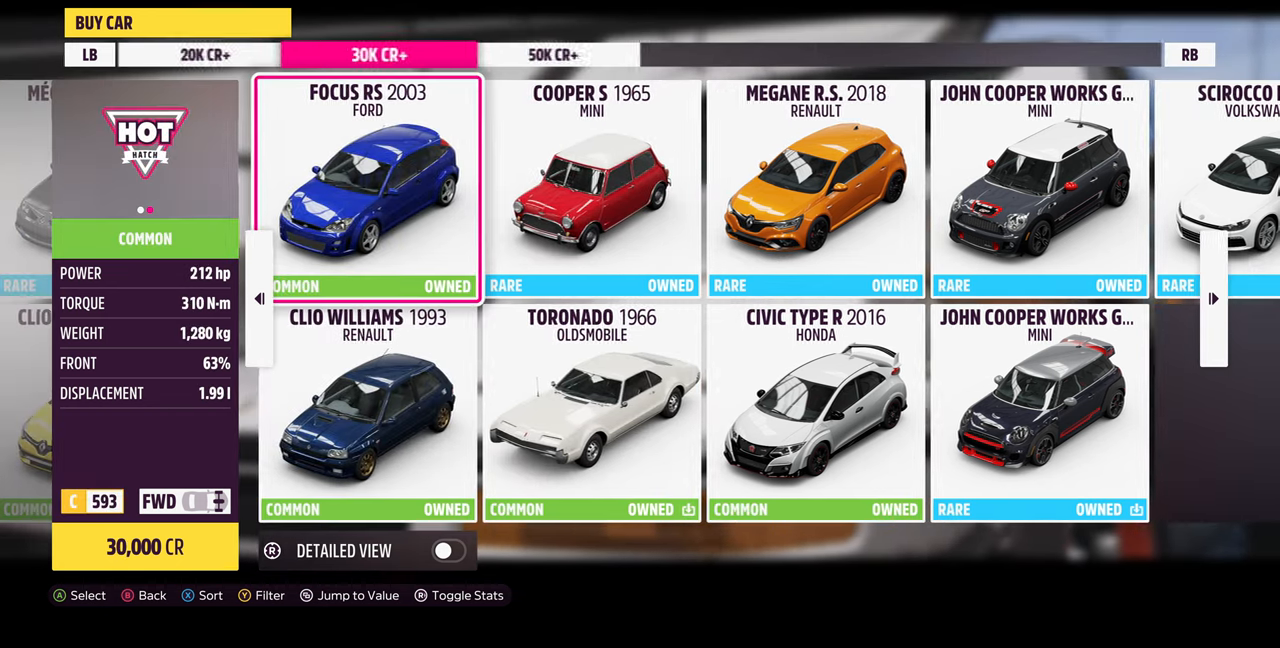
Gameplay with a controller (PlayStation layout); each line is a JSON object with the inputs held at the frame after it. "events" lists button and stick changes between this image and that frame as [ms after this image, input, new state], when the widget could be followed in between. Not read: START.
{"buttons": [], "left_stick": "center", "right_stick": "center", "events": [[33, "DPAD_LEFT", "down"], [133, "DPAD_LEFT", "up"]]}
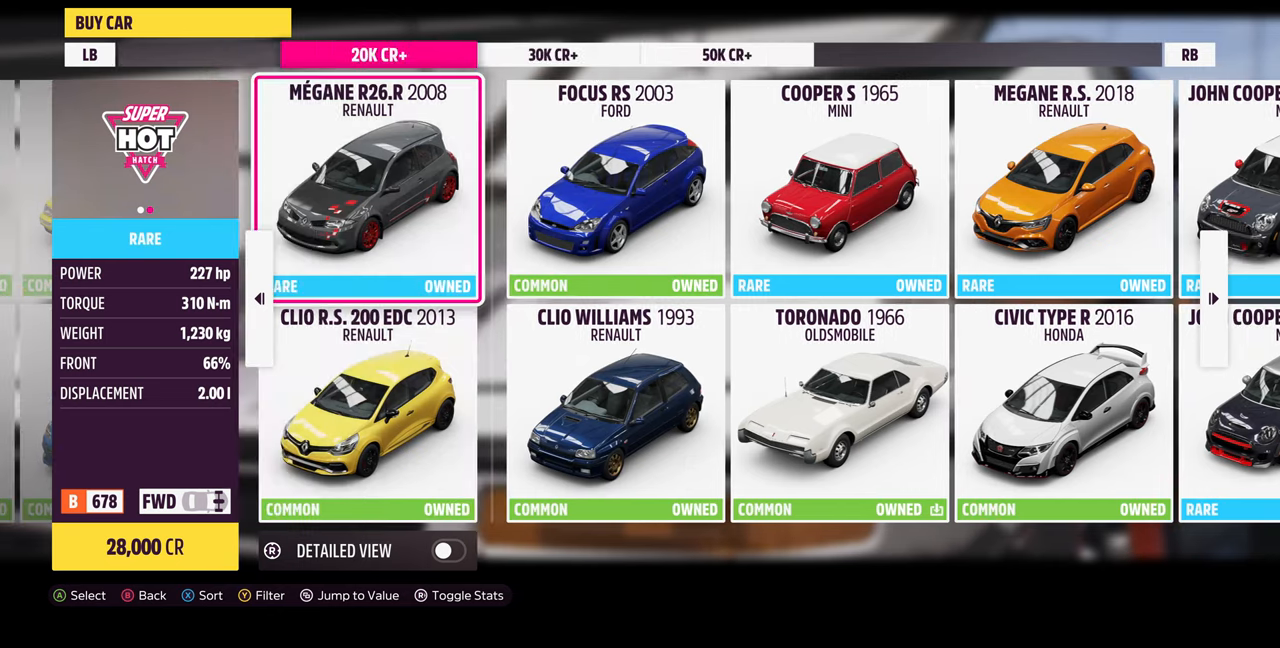
{"buttons": ["DPAD_DOWN"], "left_stick": "center", "right_stick": "center", "events": [[434, "DPAD_DOWN", "down"]]}
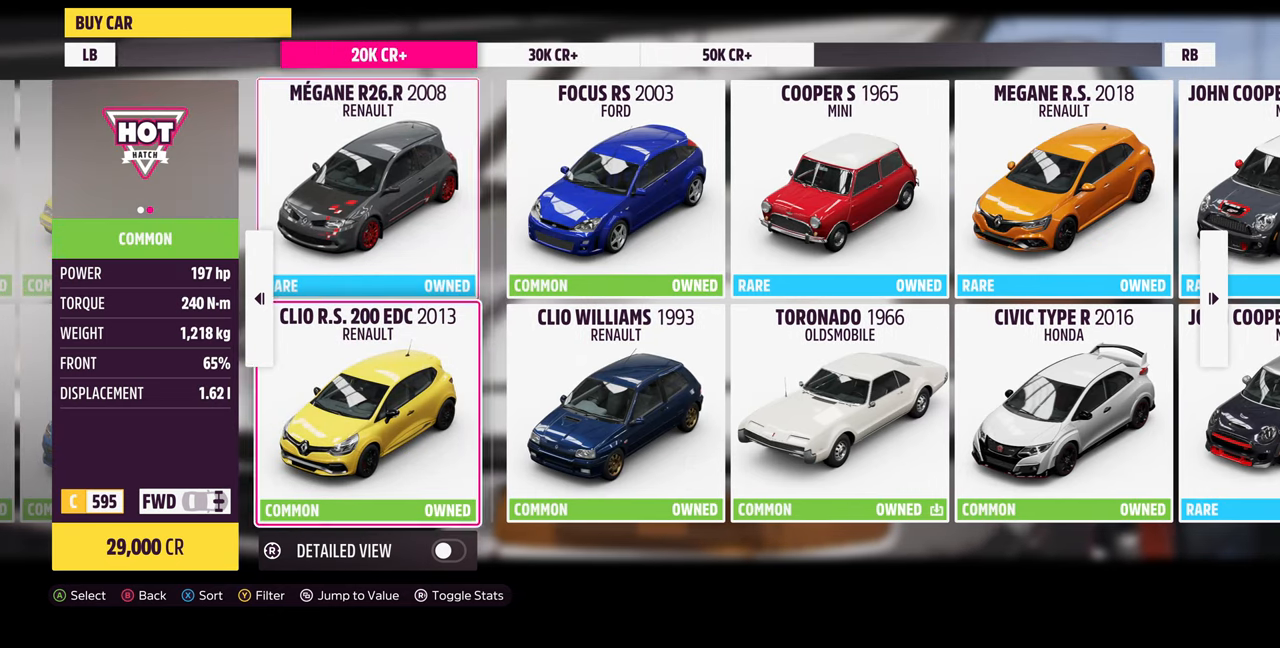
{"buttons": [], "left_stick": "center", "right_stick": "center", "events": [[34, "DPAD_DOWN", "up"], [334, "DPAD_LEFT", "down"], [434, "DPAD_LEFT", "up"]]}
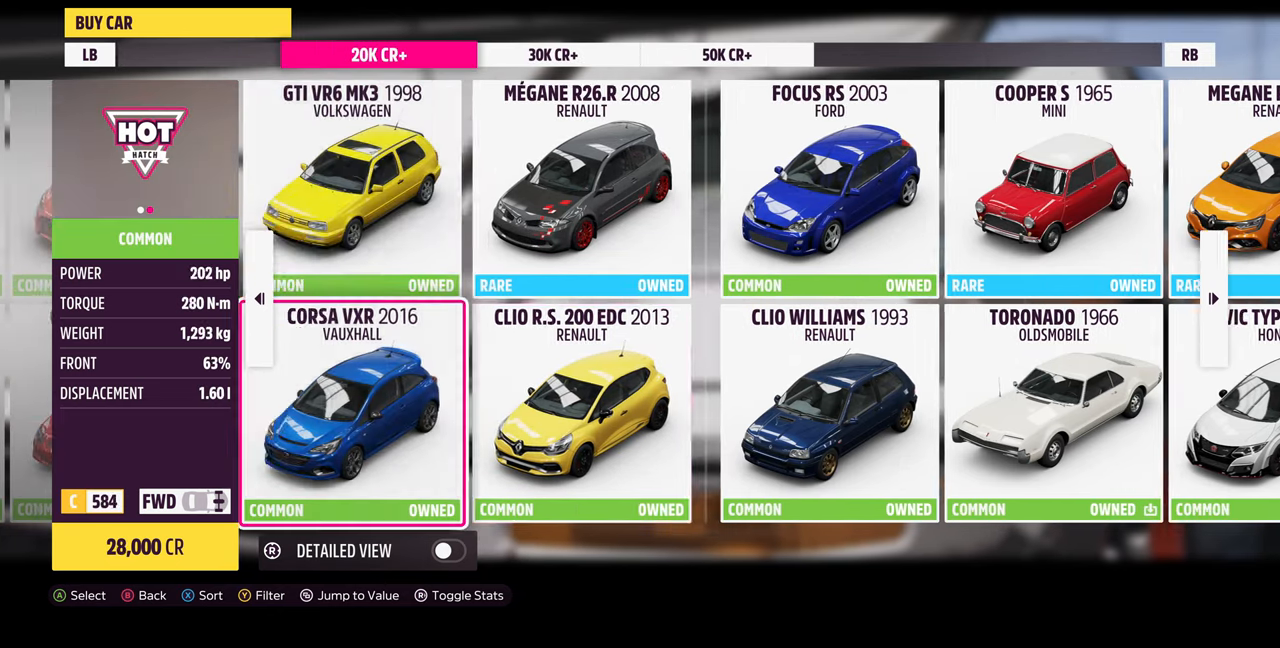
{"buttons": [], "left_stick": "center", "right_stick": "center", "events": [[67, "DPAD_RIGHT", "down"], [167, "DPAD_RIGHT", "up"], [267, "DPAD_UP", "down"], [367, "DPAD_UP", "up"]]}
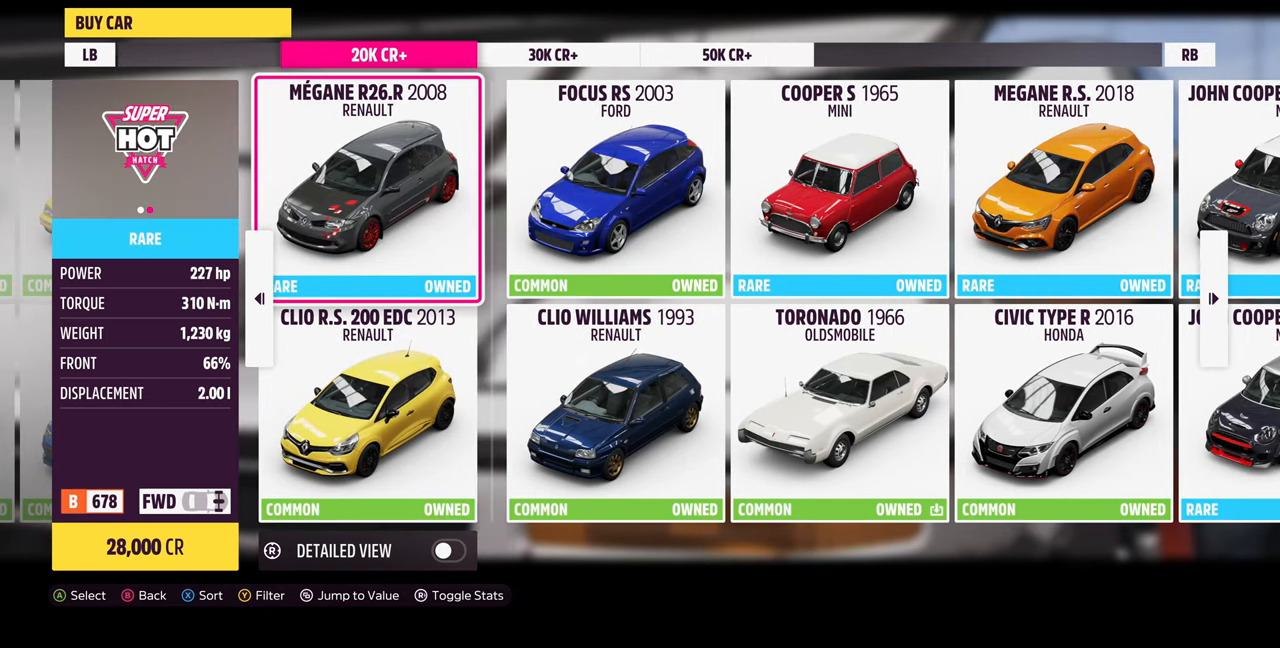
{"buttons": [], "left_stick": "center", "right_stick": "center", "events": []}
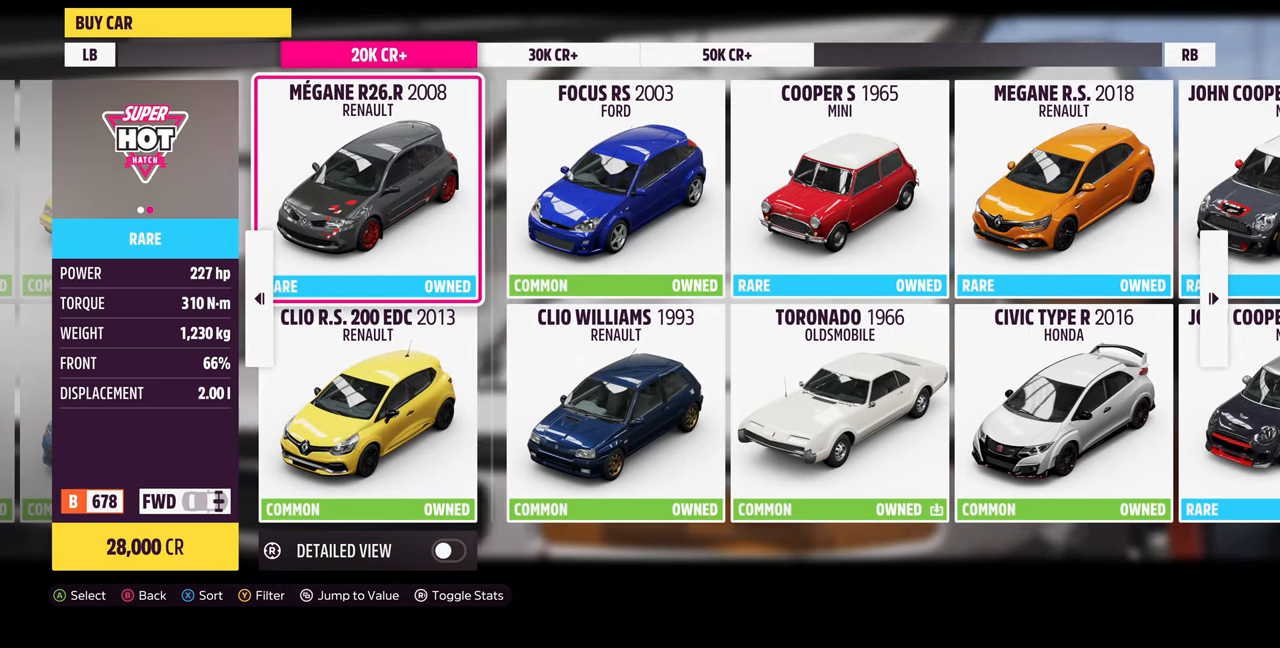
{"buttons": [], "left_stick": "center", "right_stick": "center", "events": []}
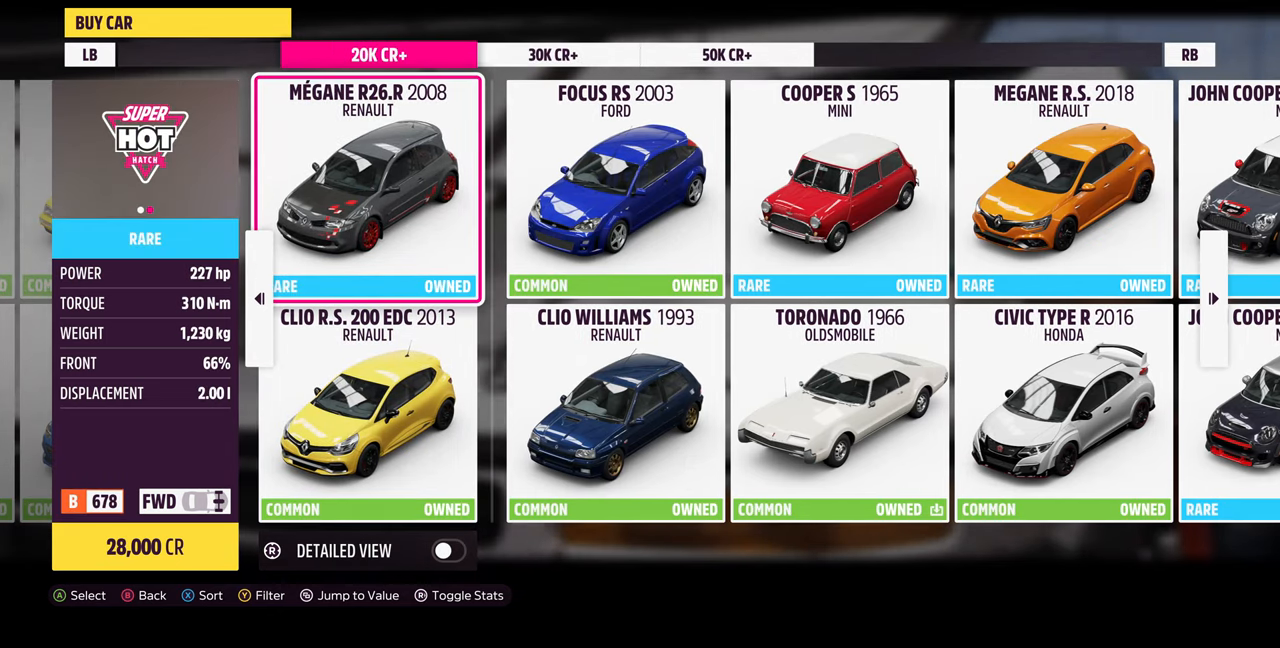
{"buttons": [], "left_stick": "center", "right_stick": "center", "events": []}
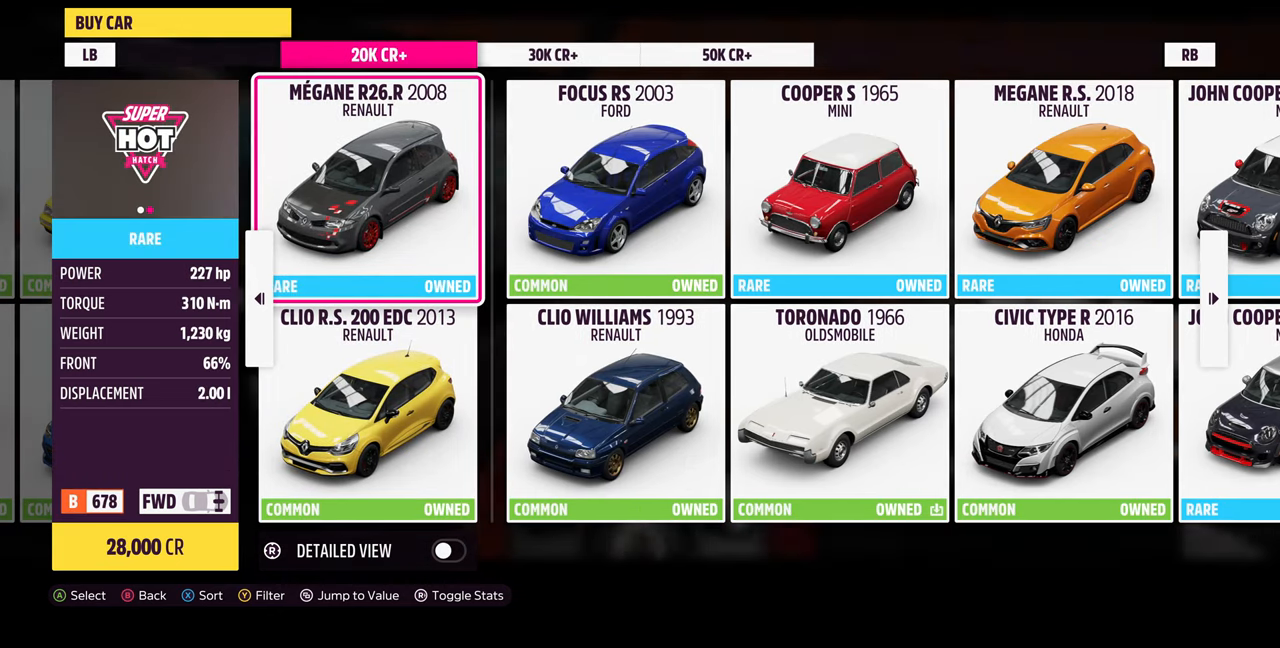
{"buttons": [], "left_stick": "center", "right_stick": "center", "events": []}
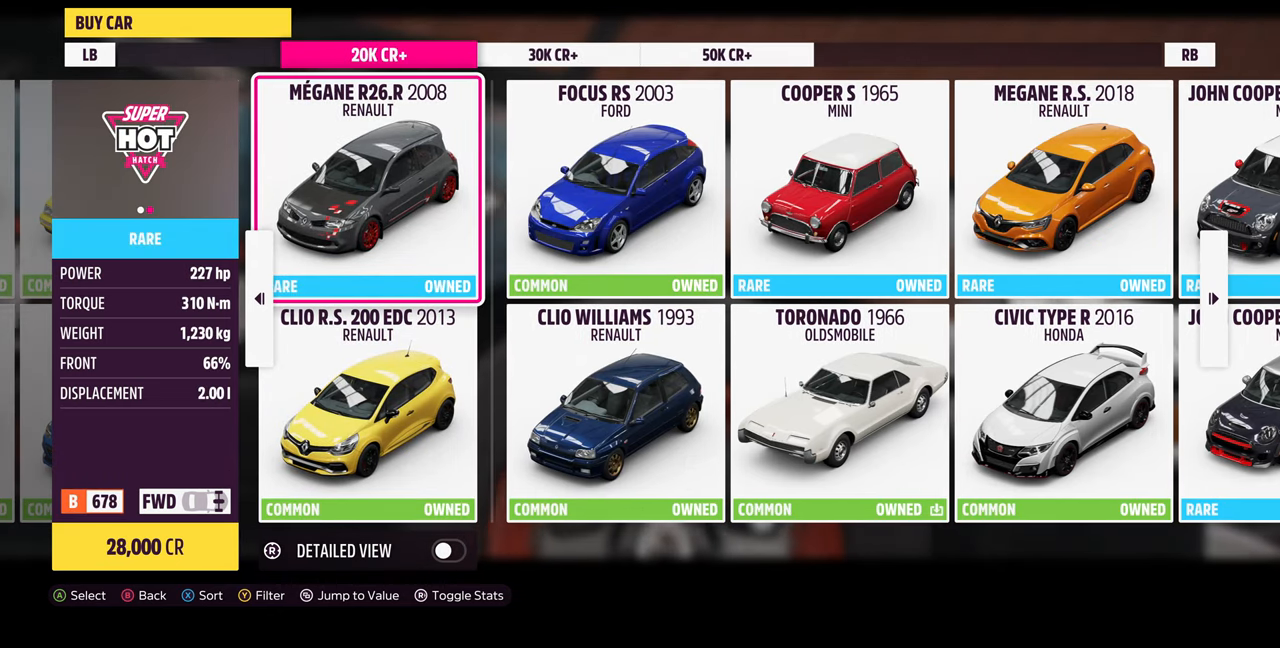
{"buttons": ["DPAD_LEFT"], "left_stick": "center", "right_stick": "center", "events": [[467, "DPAD_LEFT", "down"]]}
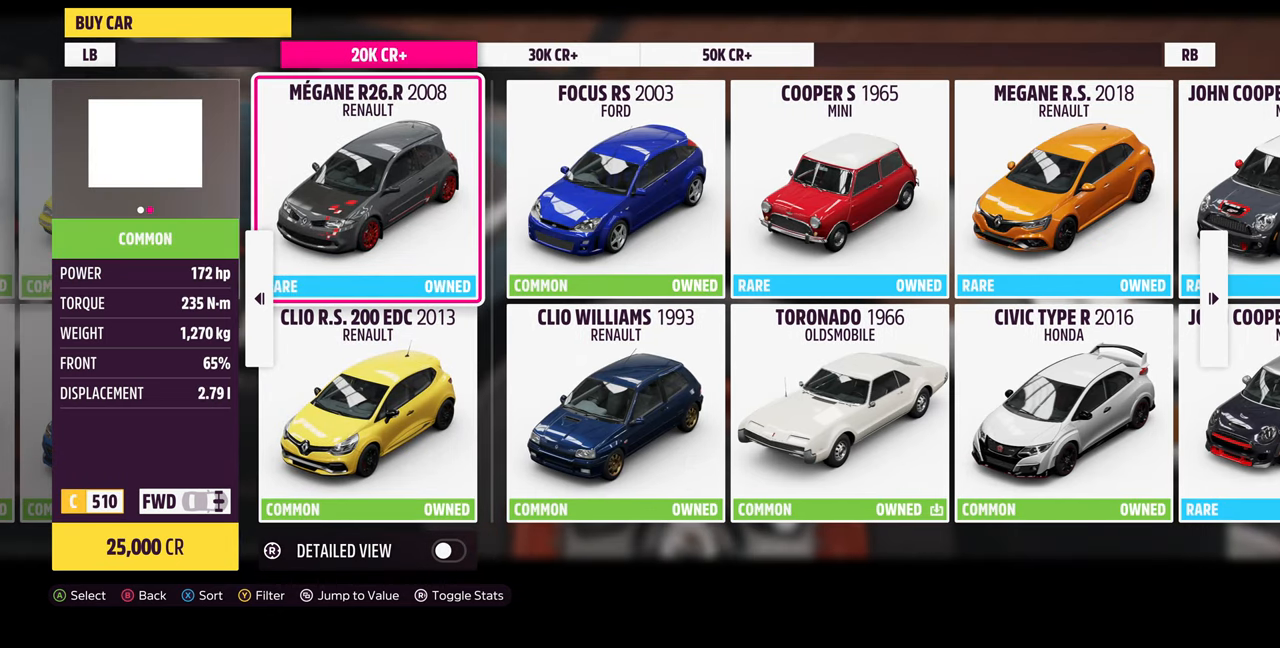
{"buttons": [], "left_stick": "center", "right_stick": "center", "events": [[100, "DPAD_LEFT", "up"]]}
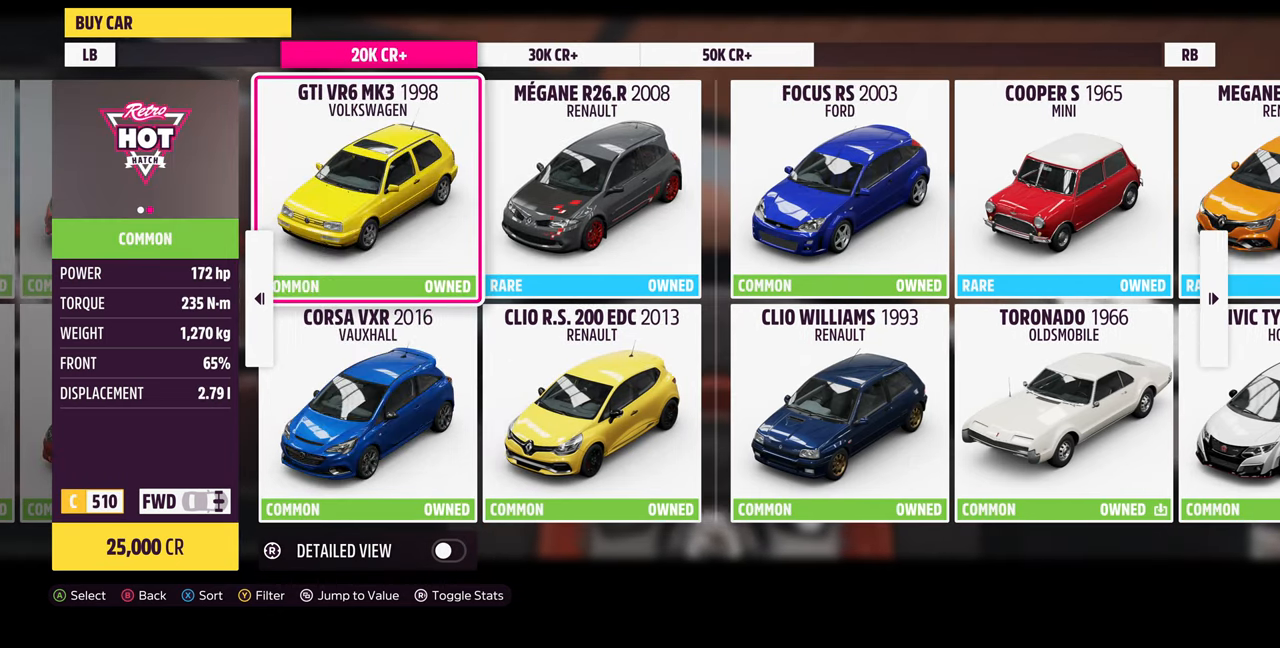
{"buttons": [], "left_stick": "center", "right_stick": "center", "events": []}
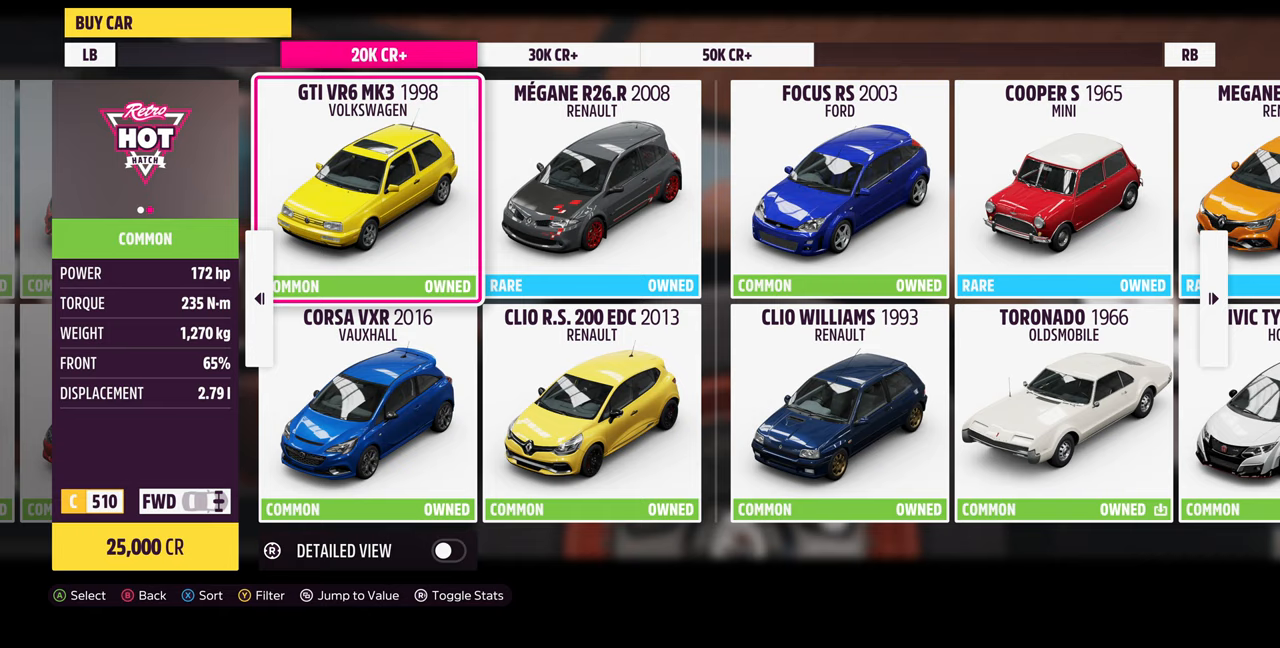
{"buttons": [], "left_stick": "center", "right_stick": "center", "events": []}
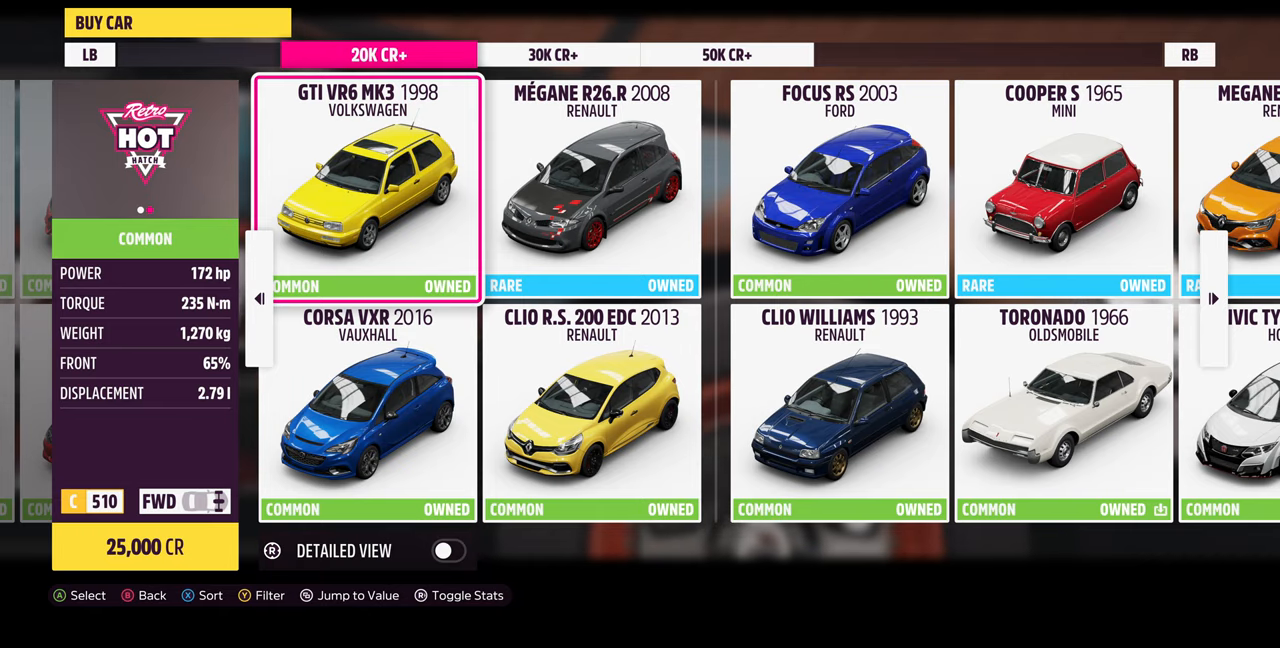
{"buttons": [], "left_stick": "center", "right_stick": "center", "events": [[133, "DPAD_RIGHT", "down"], [200, "DPAD_RIGHT", "up"]]}
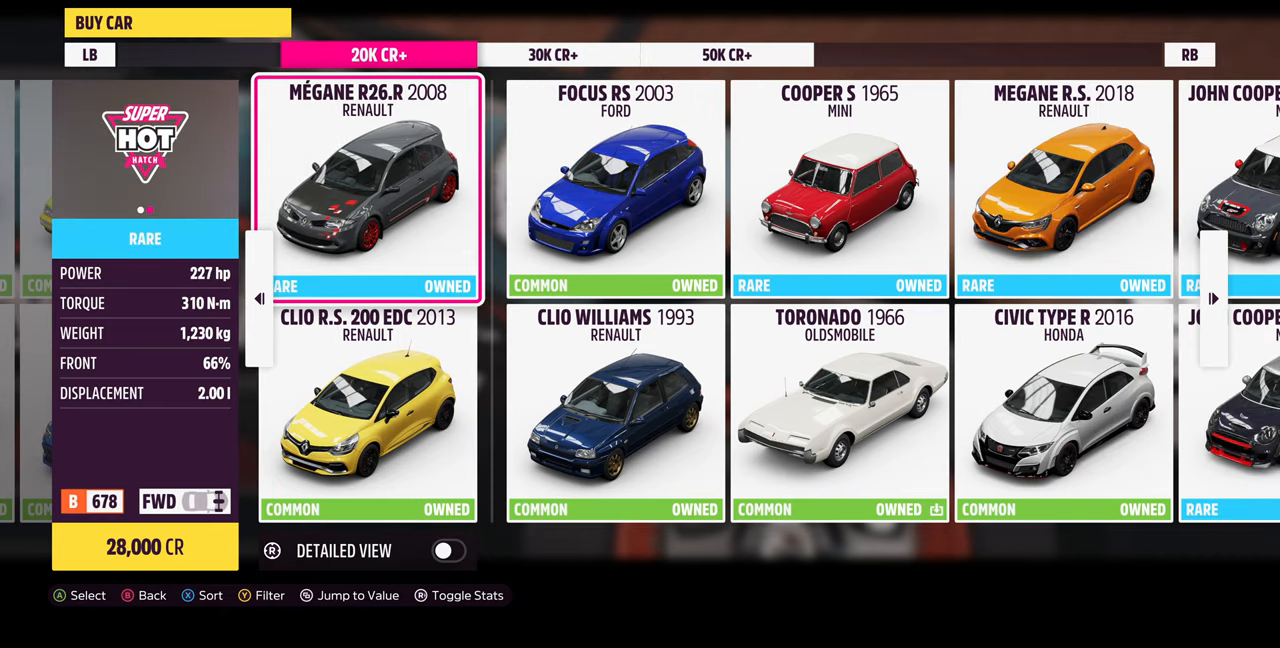
{"buttons": ["DPAD_LEFT"], "left_stick": "center", "right_stick": "center", "events": [[500, "DPAD_LEFT", "down"]]}
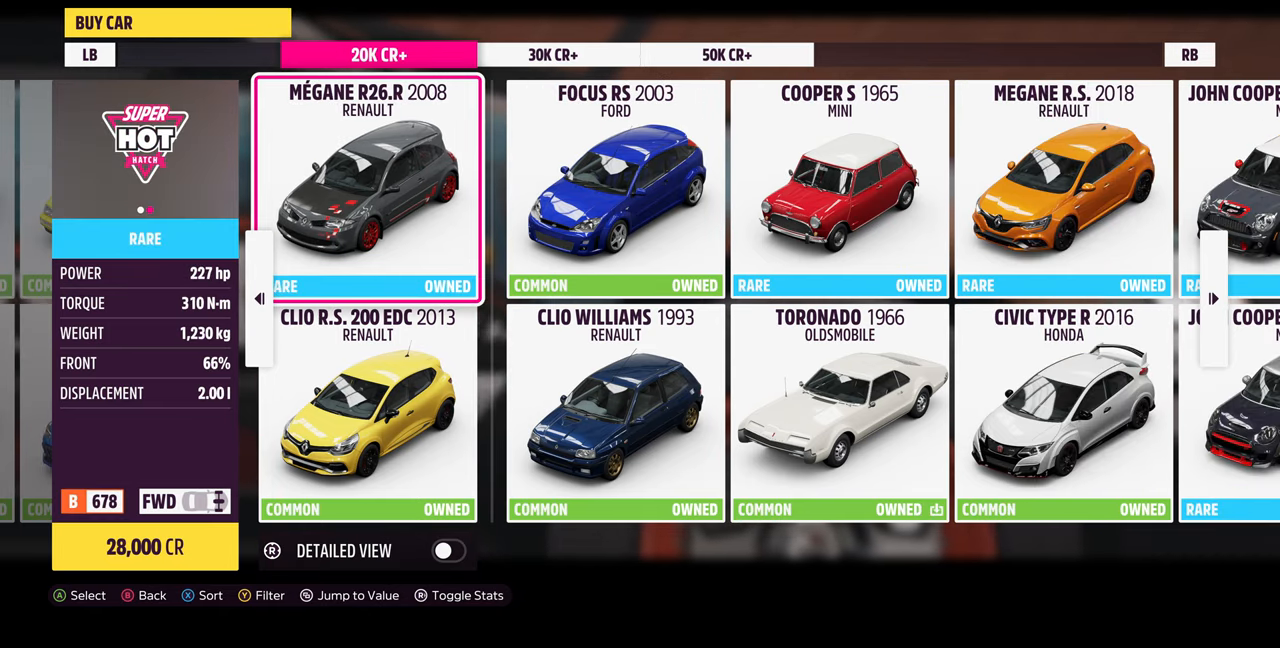
{"buttons": ["DPAD_DOWN"], "left_stick": "center", "right_stick": "center", "events": [[133, "DPAD_LEFT", "up"], [433, "DPAD_DOWN", "down"]]}
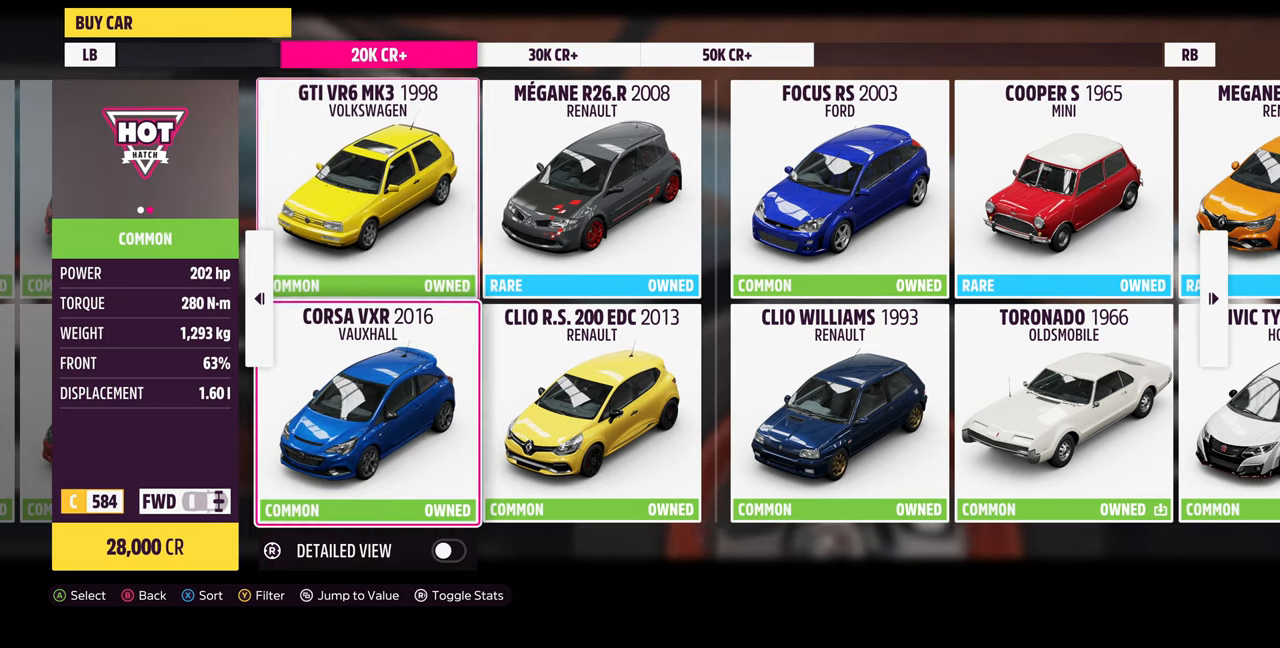
{"buttons": [], "left_stick": "center", "right_stick": "center", "events": [[67, "DPAD_DOWN", "up"], [300, "DPAD_LEFT", "down"], [433, "DPAD_LEFT", "up"]]}
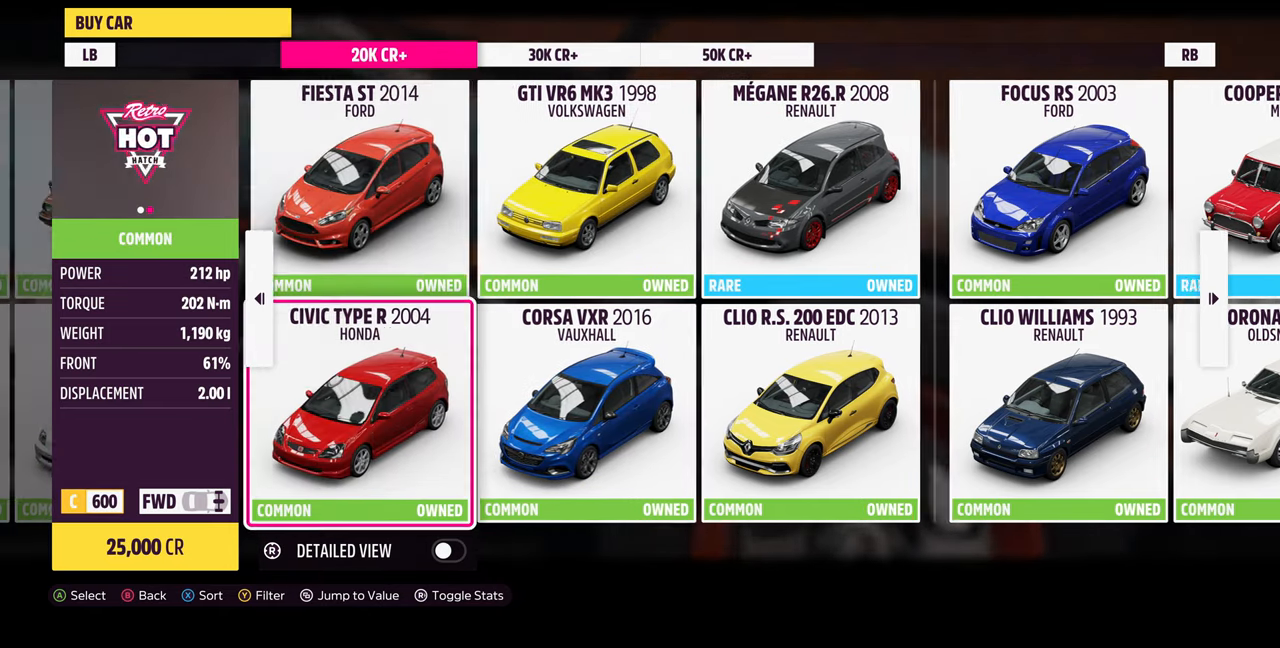
{"buttons": ["DPAD_LEFT"], "left_stick": "center", "right_stick": "center", "events": [[100, "DPAD_UP", "down"], [233, "DPAD_UP", "up"], [467, "DPAD_LEFT", "down"]]}
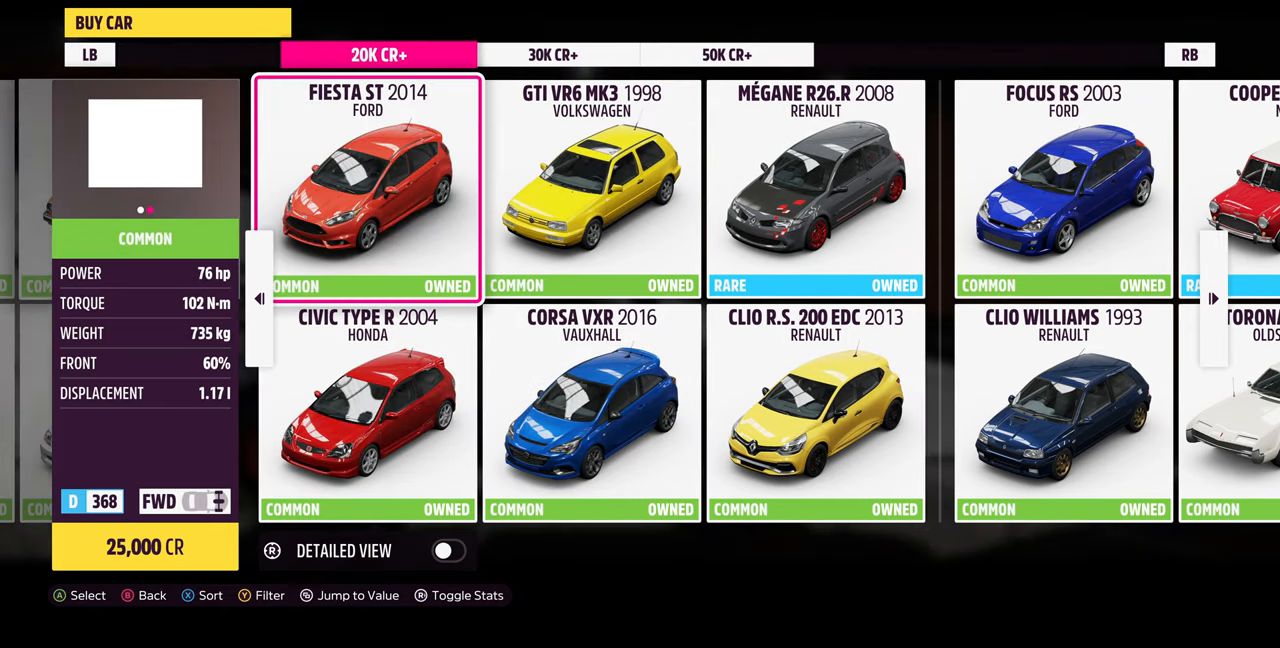
{"buttons": [], "left_stick": "center", "right_stick": "center", "events": [[67, "DPAD_LEFT", "up"]]}
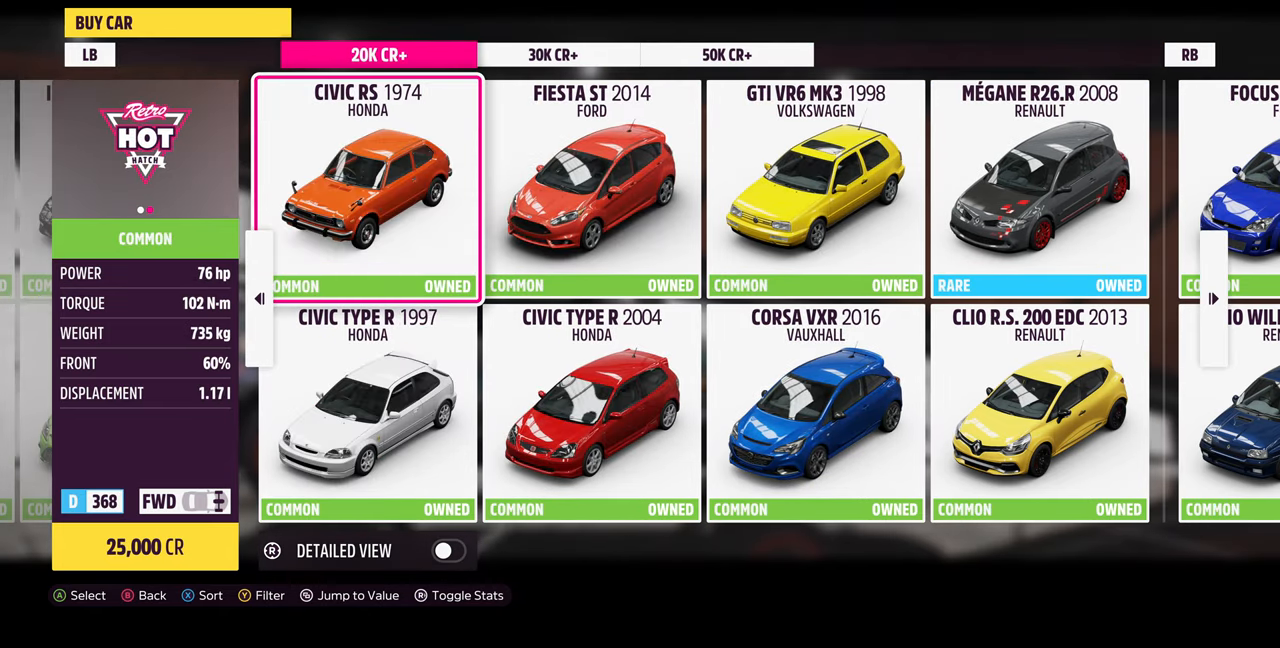
{"buttons": [], "left_stick": "center", "right_stick": "center", "events": [[133, "DPAD_LEFT", "down"], [300, "DPAD_LEFT", "up"]]}
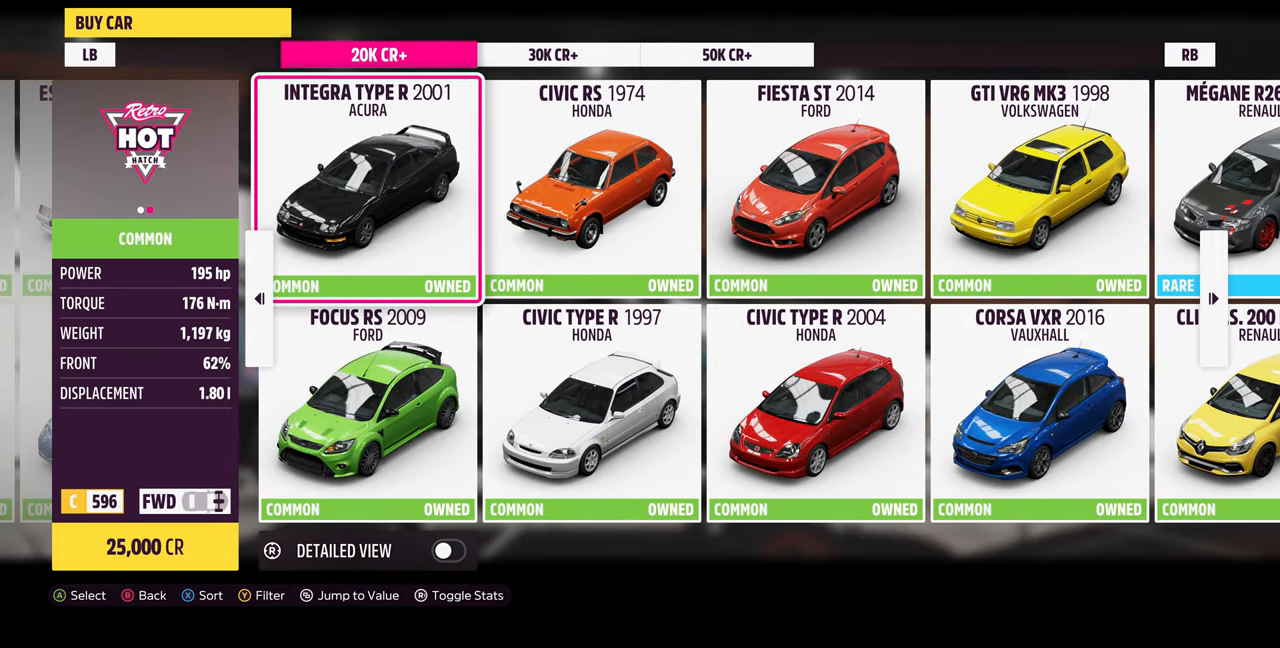
{"buttons": [], "left_stick": "center", "right_stick": "center", "events": []}
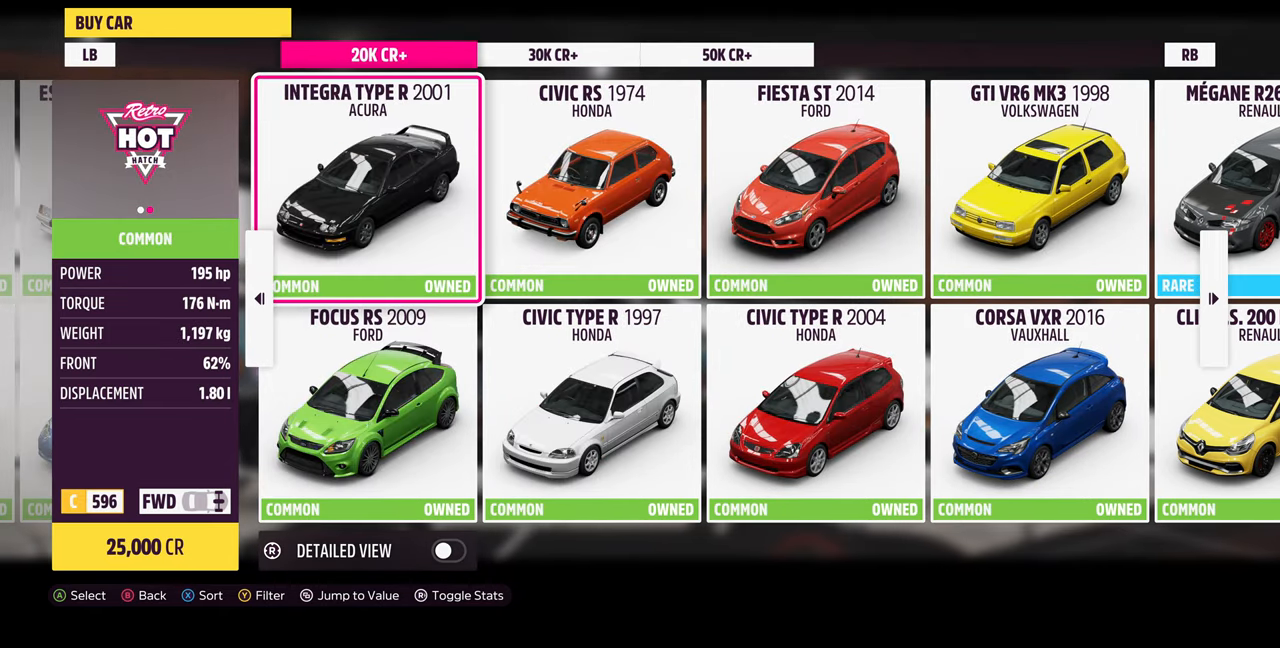
{"buttons": [], "left_stick": "center", "right_stick": "center", "events": [[167, "DPAD_RIGHT", "down"], [233, "DPAD_RIGHT", "up"]]}
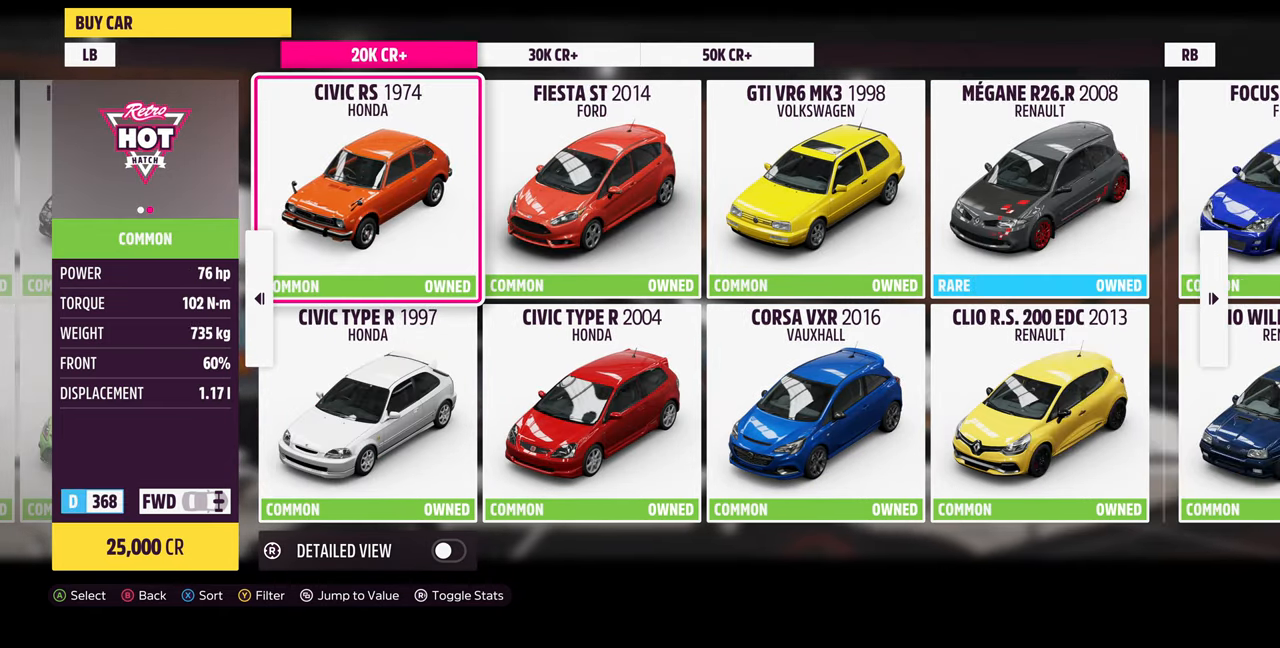
{"buttons": [], "left_stick": "center", "right_stick": "center", "events": []}
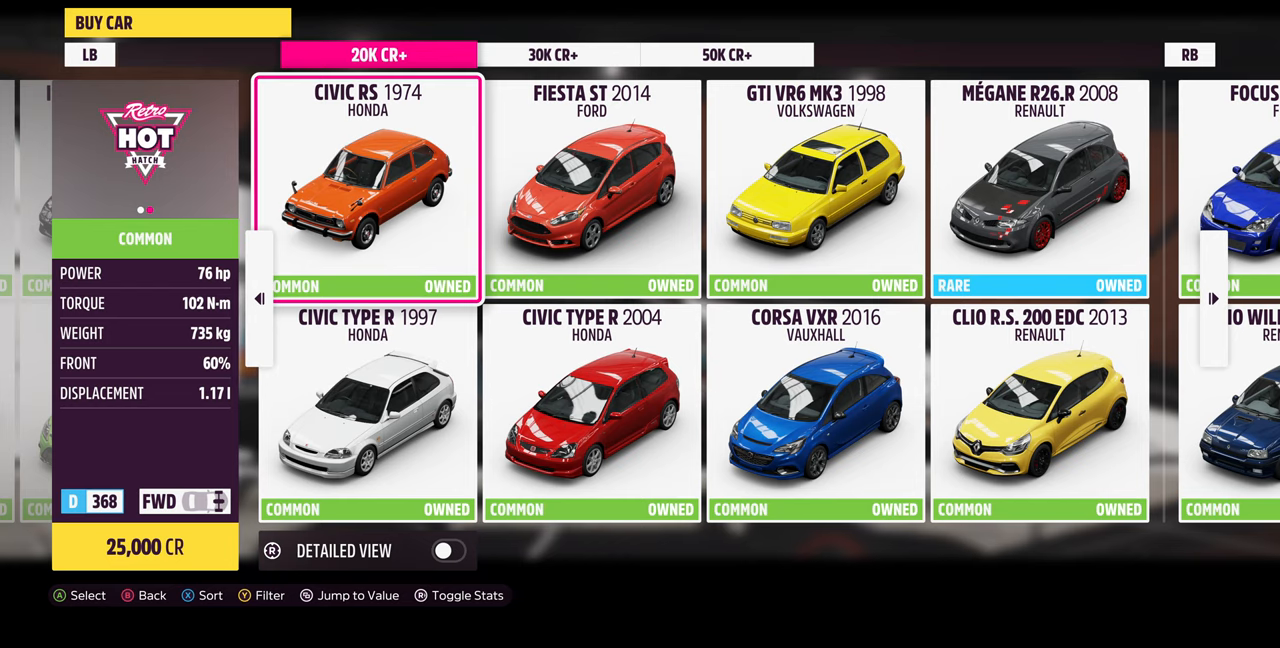
{"buttons": [], "left_stick": "center", "right_stick": "center", "events": []}
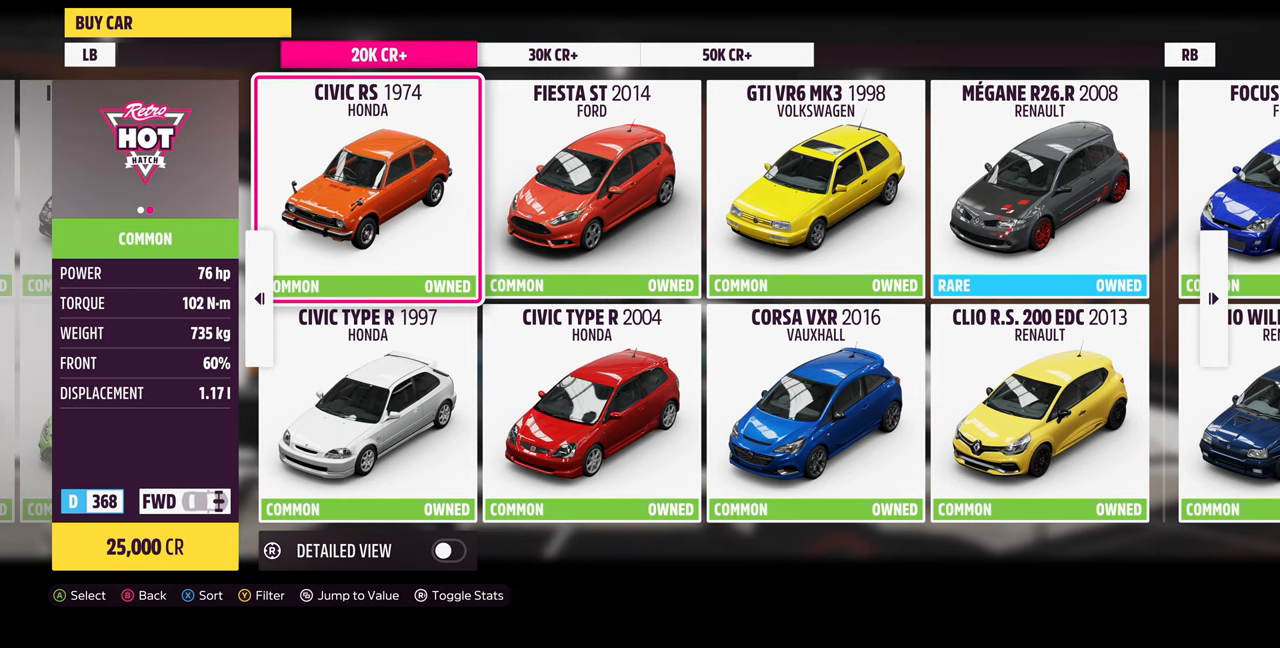
{"buttons": [], "left_stick": "center", "right_stick": "center", "events": [[100, "DPAD_LEFT", "down"], [233, "DPAD_LEFT", "up"]]}
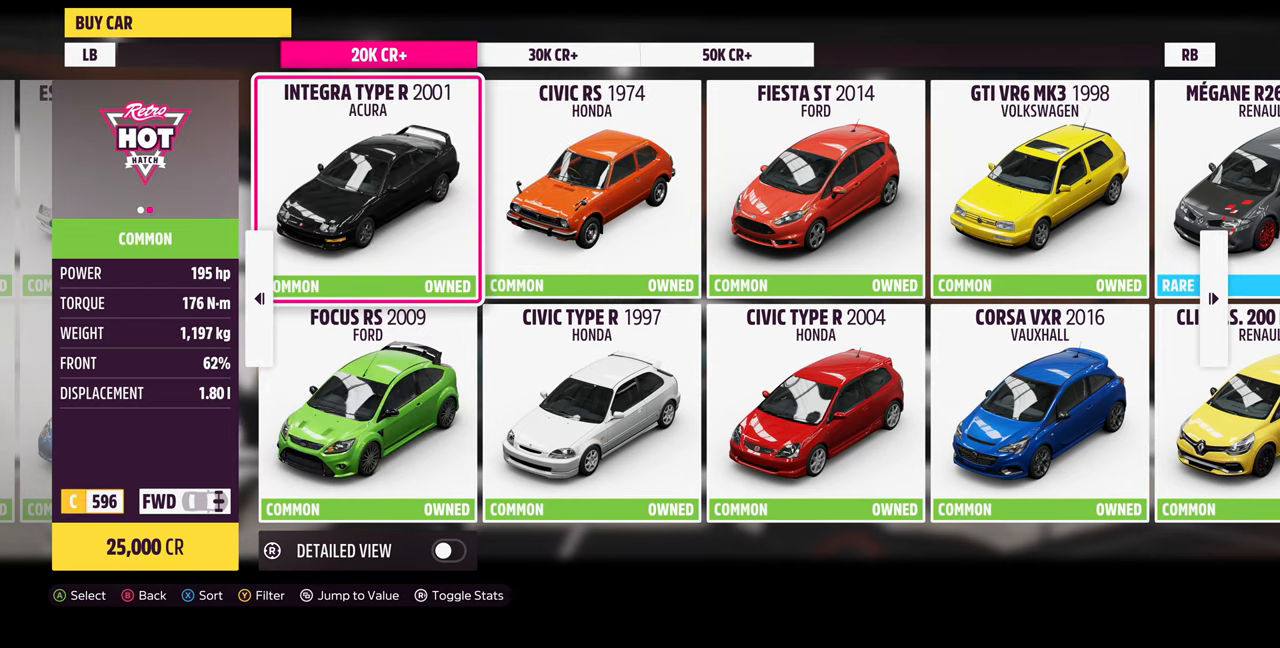
{"buttons": ["DPAD_RIGHT"], "left_stick": "center", "right_stick": "center", "events": [[433, "DPAD_RIGHT", "down"]]}
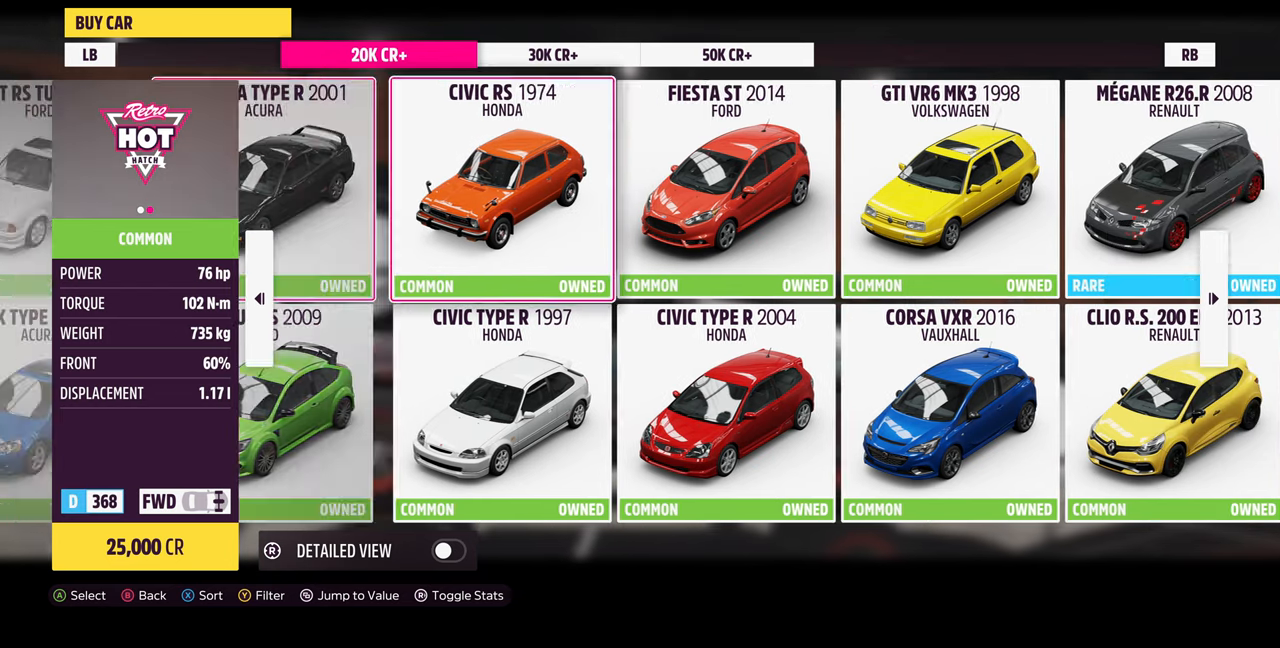
{"buttons": [], "left_stick": "center", "right_stick": "center", "events": [[33, "DPAD_RIGHT", "up"]]}
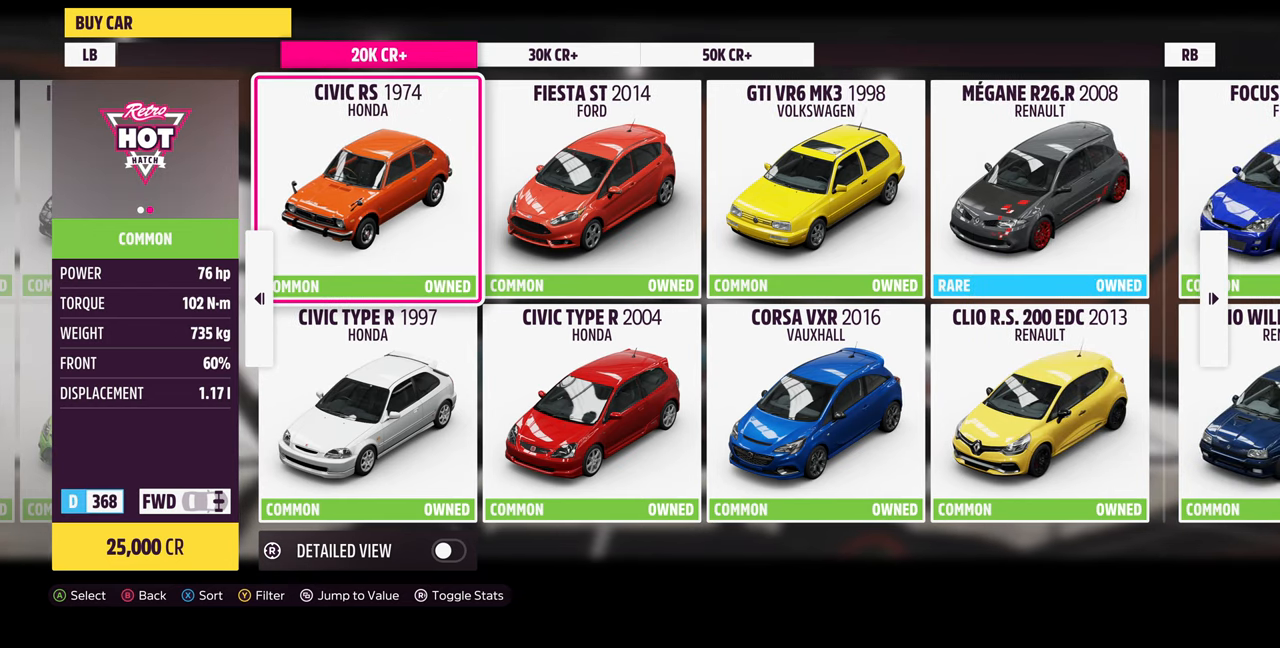
{"buttons": ["DPAD_DOWN"], "left_stick": "center", "right_stick": "center", "events": [[200, "DPAD_LEFT", "down"], [300, "DPAD_LEFT", "up"], [466, "DPAD_DOWN", "down"]]}
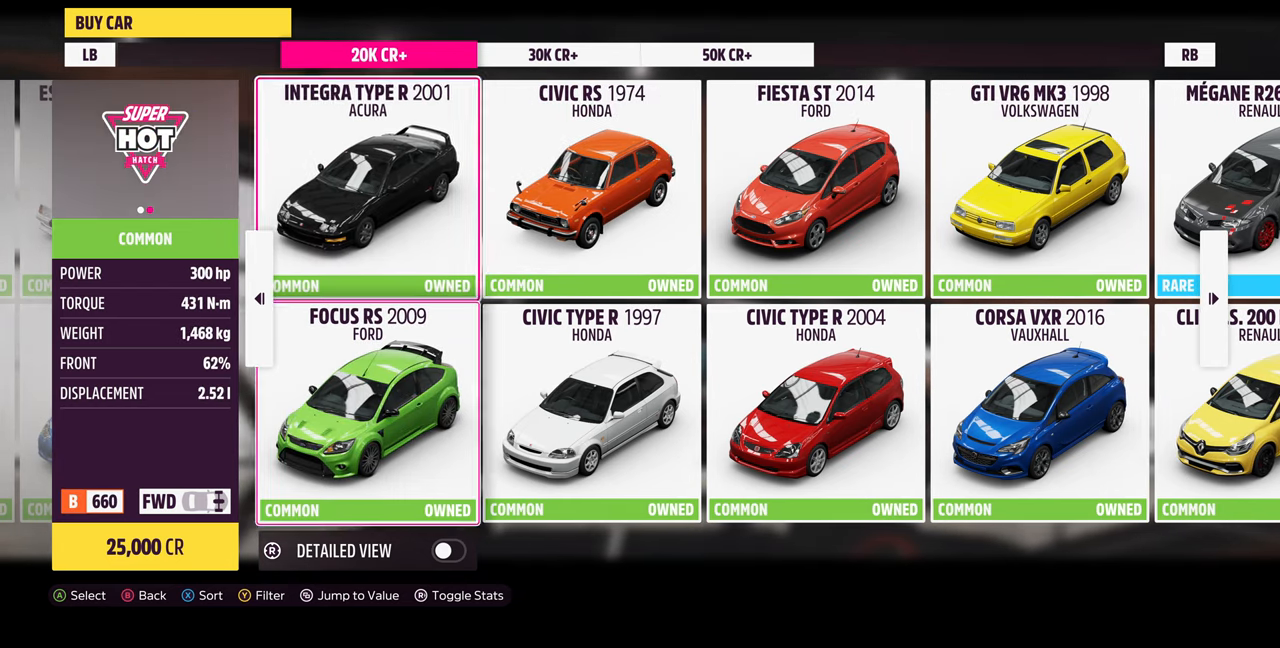
{"buttons": [], "left_stick": "center", "right_stick": "center", "events": [[66, "DPAD_DOWN", "up"], [266, "DPAD_RIGHT", "down"], [366, "DPAD_RIGHT", "up"]]}
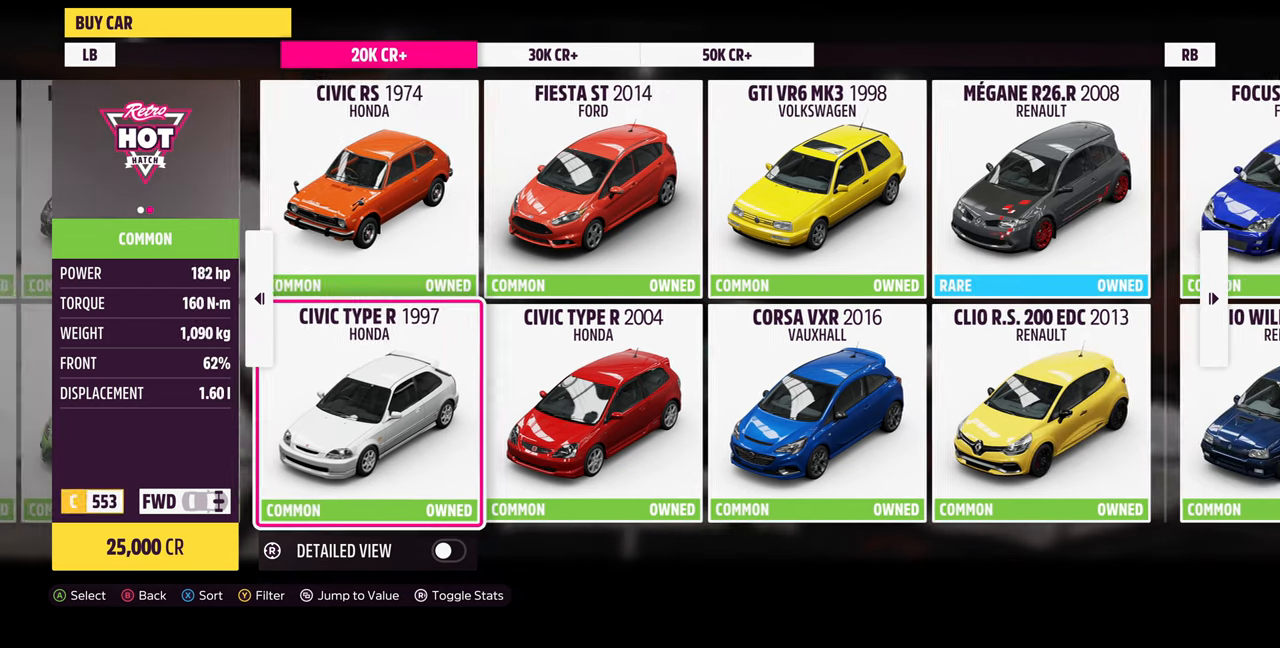
{"buttons": [], "left_stick": "center", "right_stick": "center", "events": [[33, "DPAD_UP", "down"], [133, "DPAD_UP", "up"], [300, "DPAD_LEFT", "down"], [400, "DPAD_LEFT", "up"]]}
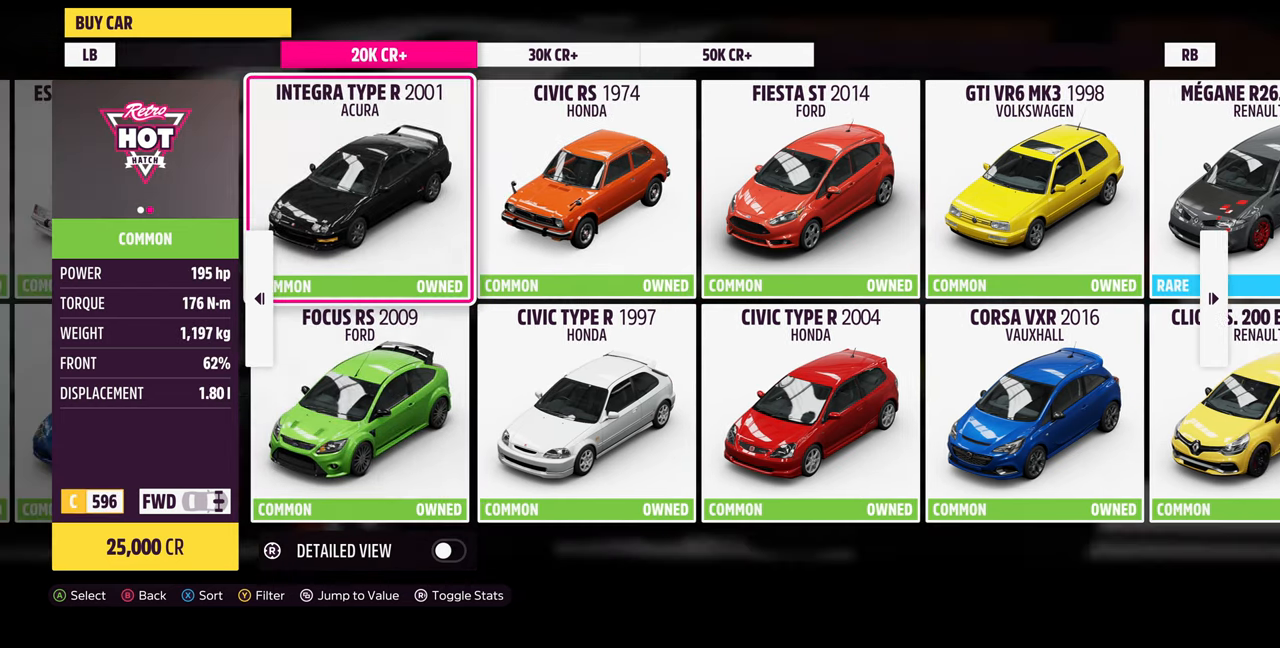
{"buttons": [], "left_stick": "center", "right_stick": "center", "events": [[33, "DPAD_LEFT", "down"], [100, "DPAD_LEFT", "up"], [300, "DPAD_DOWN", "down"], [400, "DPAD_DOWN", "up"]]}